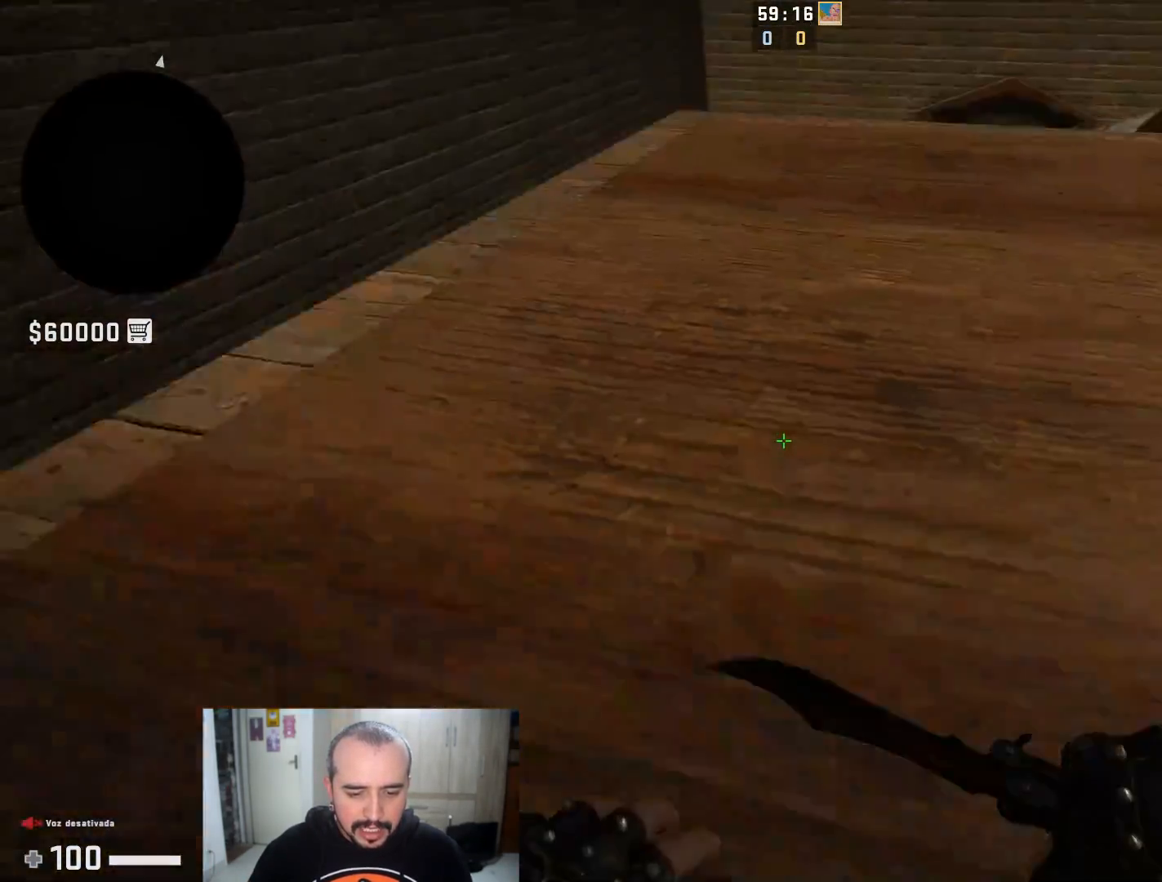
Gameplay with keyboard and mouse; each line is a JSON object with the keys and mouse buttons held at the frame after it. "events" lists presses ("down") and releases ("up") of "1", "2", "3", "4", "5", "a", "alt", "c", "caps_lock", "ctrl", "d", "e", "f", "g", "q", "r", "s", "shift", "space", "t", "tab", "v", "w", "x", "z", "mouse_left", "mouse_wheel" and "mouse_right" between this image and that frame as [ms after this image, input, new state], when the widget could be followed in between. "mouse_left", "mouse_wheel", "mouse_right" = the "left", "wheel", "right" buttons of the "mouse" list. No other keys are recorded. "wheel" means that the mouse wheel is clicked or scrolled. Not read: mouse_move.
{"keys": [], "mouse": [], "events": [[217, "v", "down"], [284, "v", "up"]]}
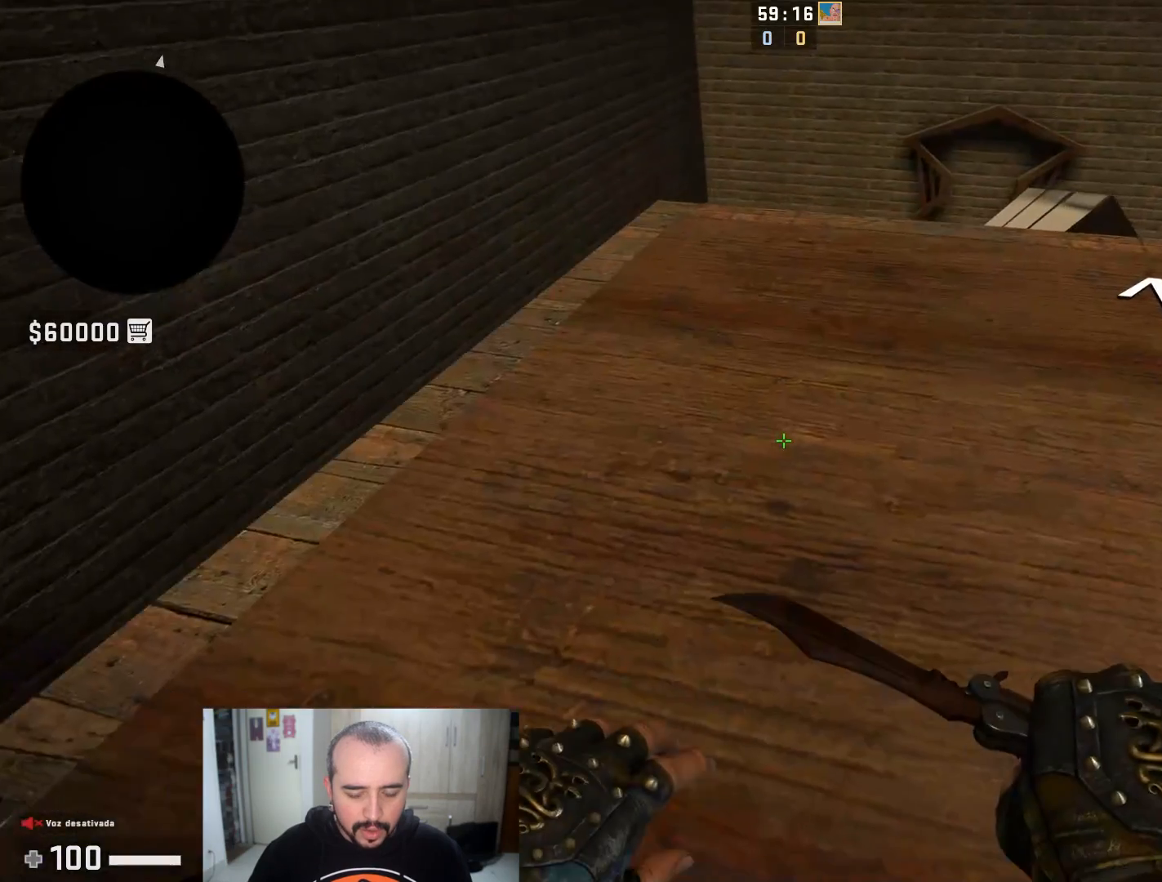
{"keys": ["d", "q", "w"], "mouse": [], "events": [[250, "d", "down"], [350, "mouse_right", "down"], [417, "q", "down"], [500, "mouse_right", "up"], [500, "w", "down"]]}
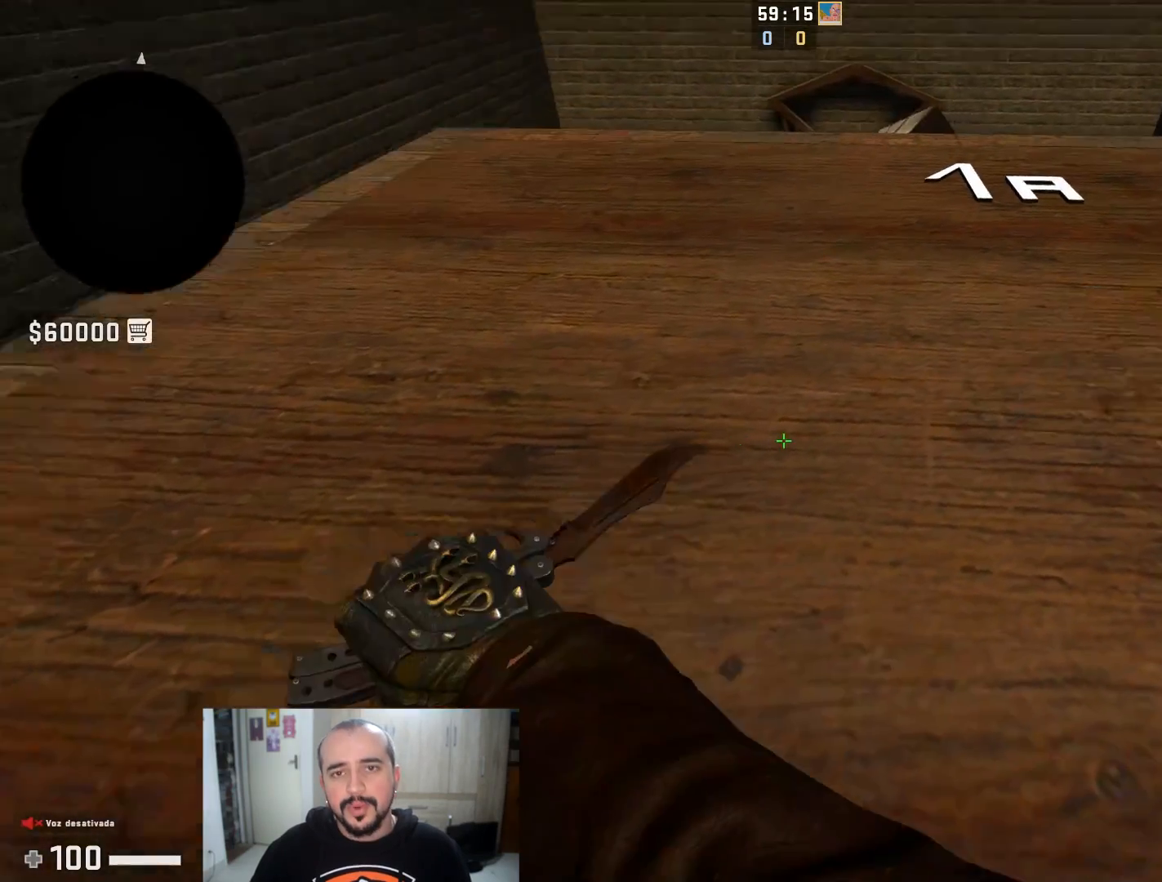
{"keys": [], "mouse": [], "events": [[50, "q", "up"], [50, "w", "up"], [134, "d", "up"], [267, "f", "down"], [467, "f", "up"]]}
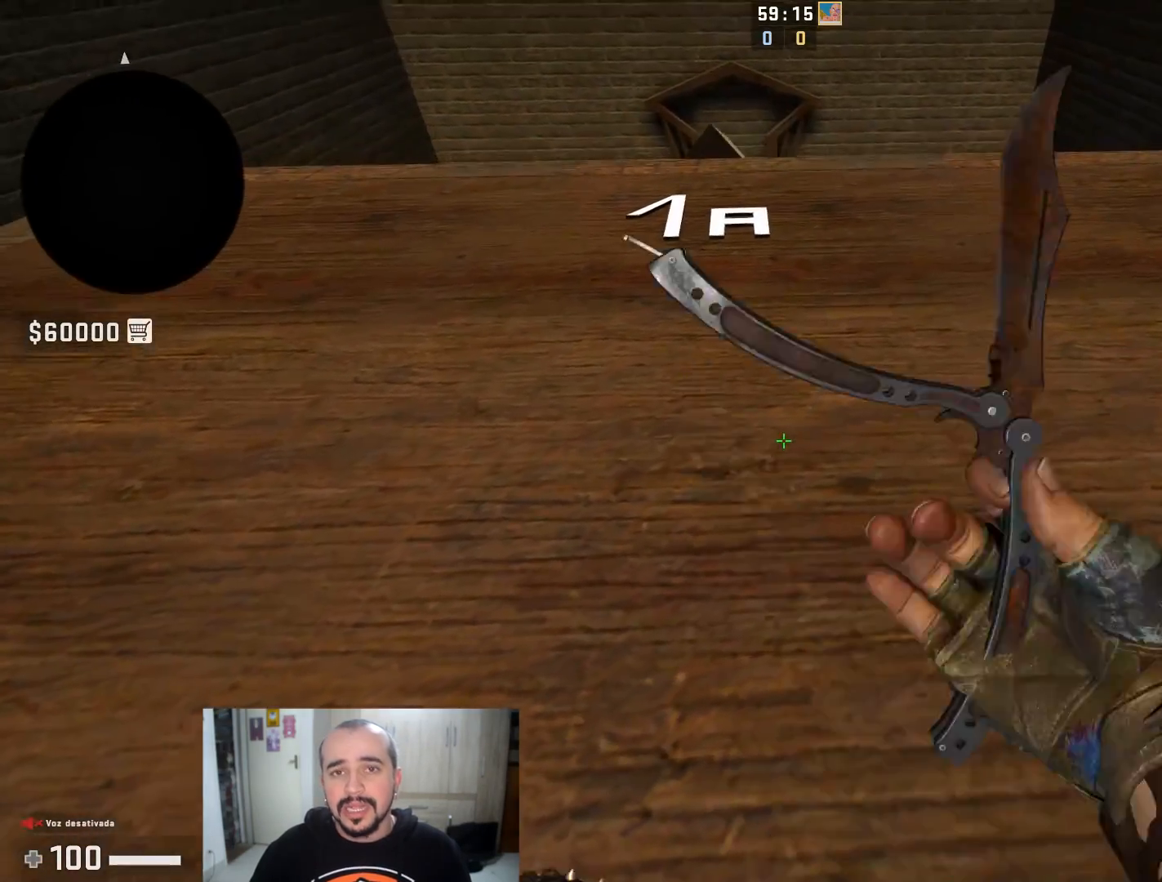
{"keys": ["w"], "mouse": [], "events": [[183, "w", "down"]]}
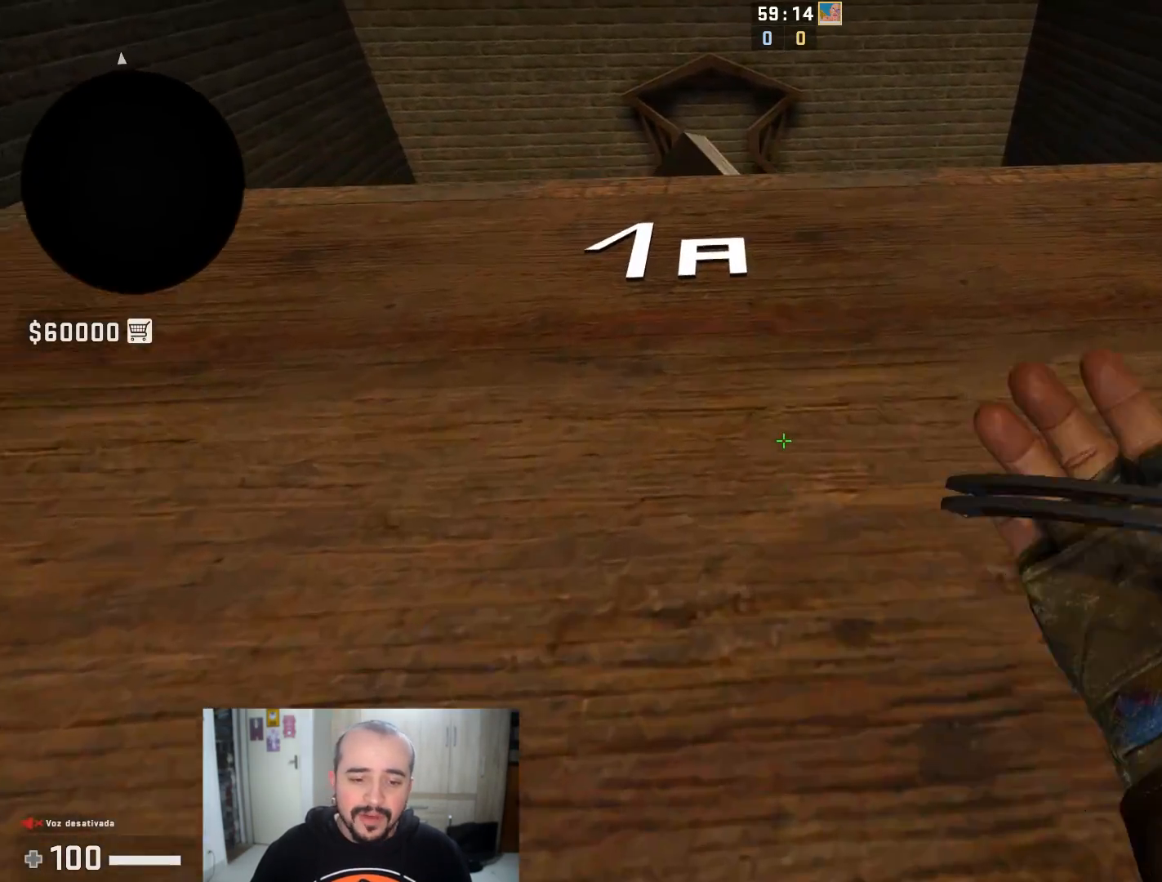
{"keys": ["w"], "mouse": [], "events": []}
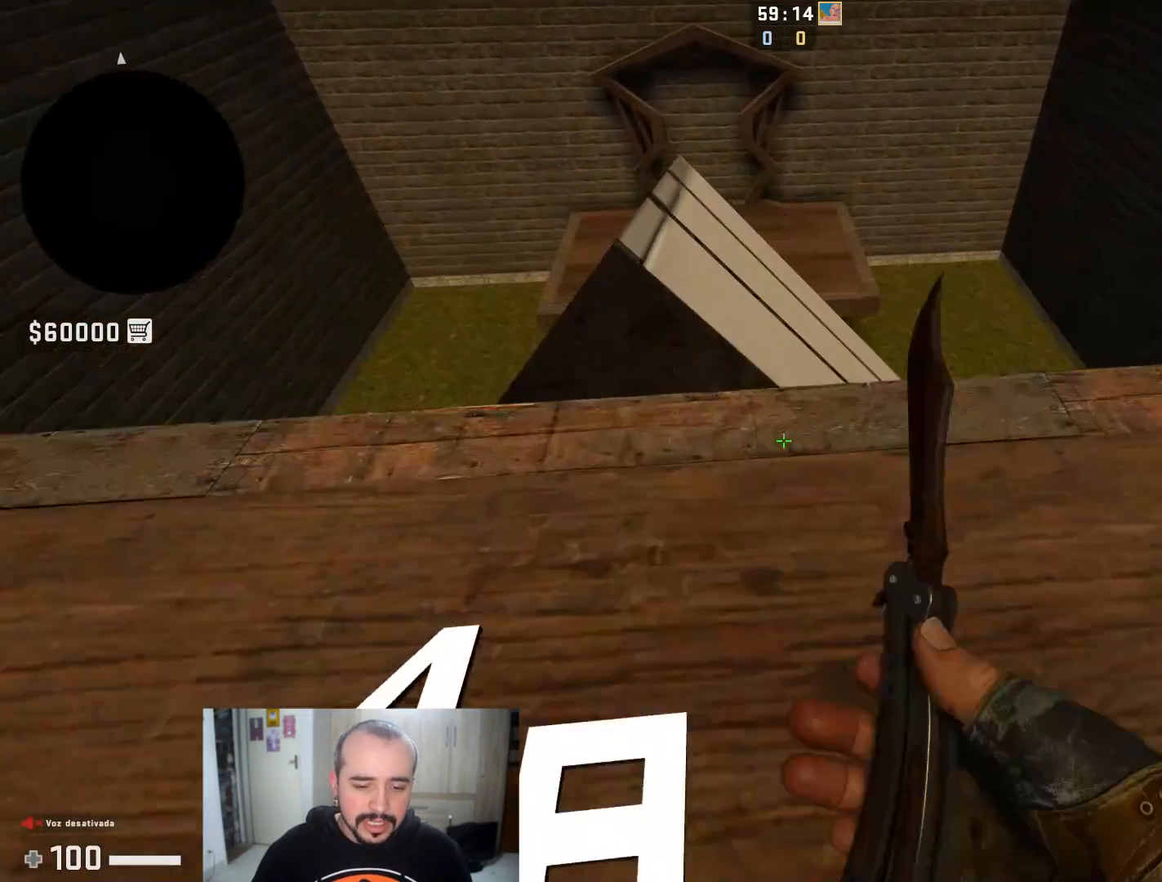
{"keys": ["a"], "mouse": [], "events": [[400, "w", "up"], [434, "a", "down"]]}
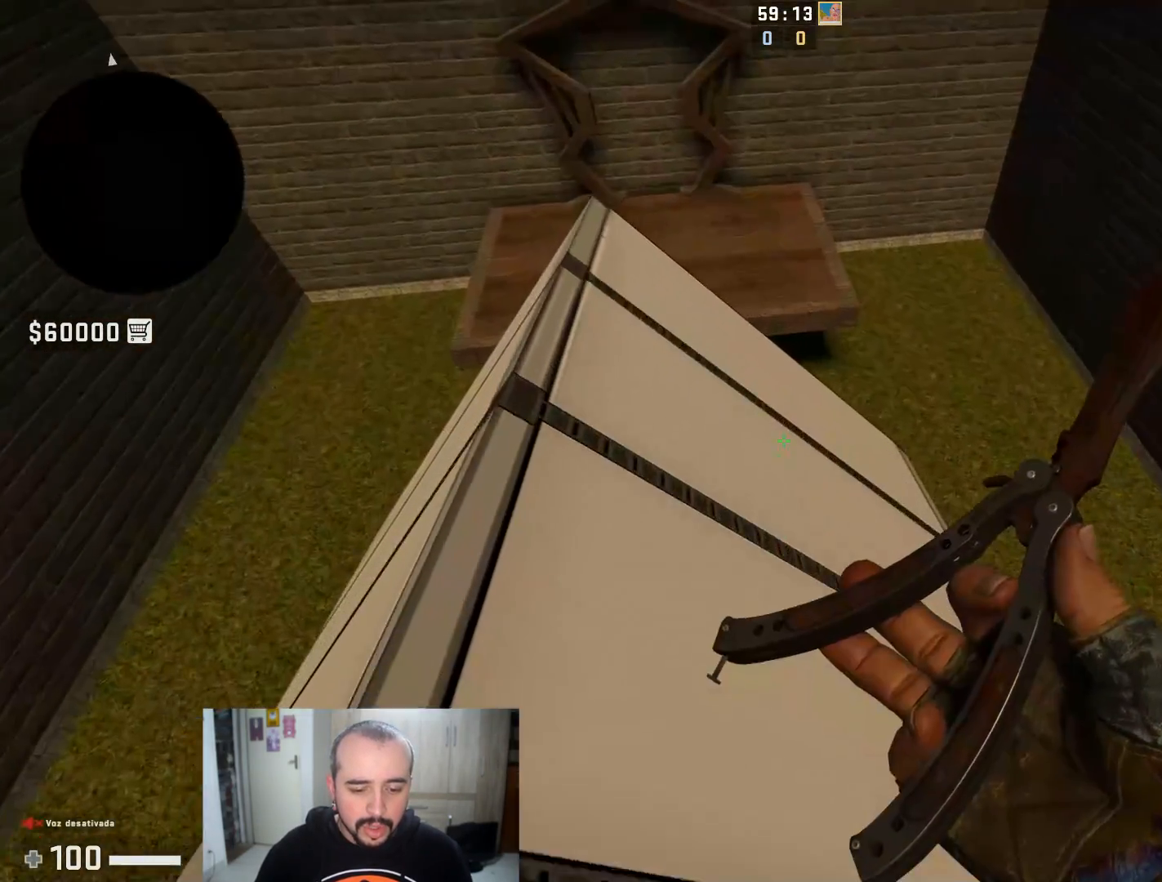
{"keys": ["a"], "mouse": [], "events": []}
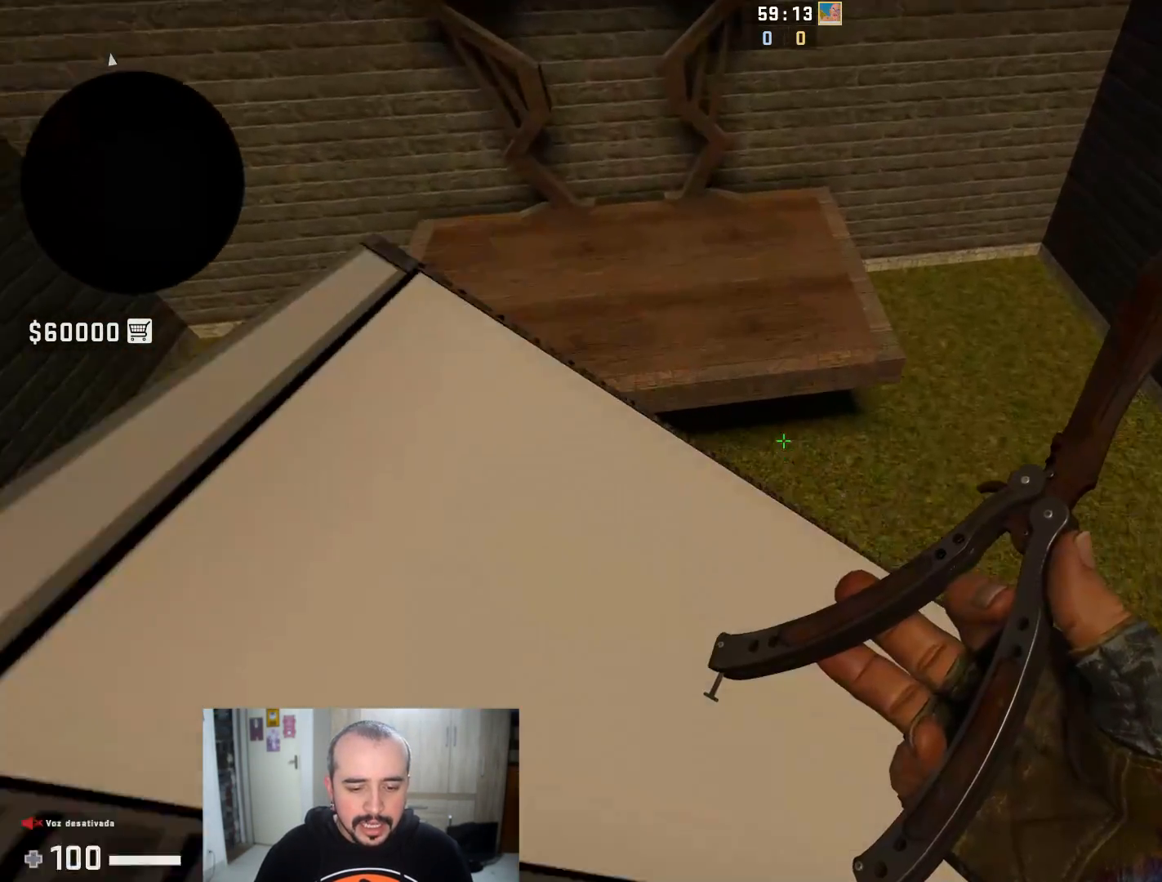
{"keys": [], "mouse": [], "events": [[417, "a", "up"]]}
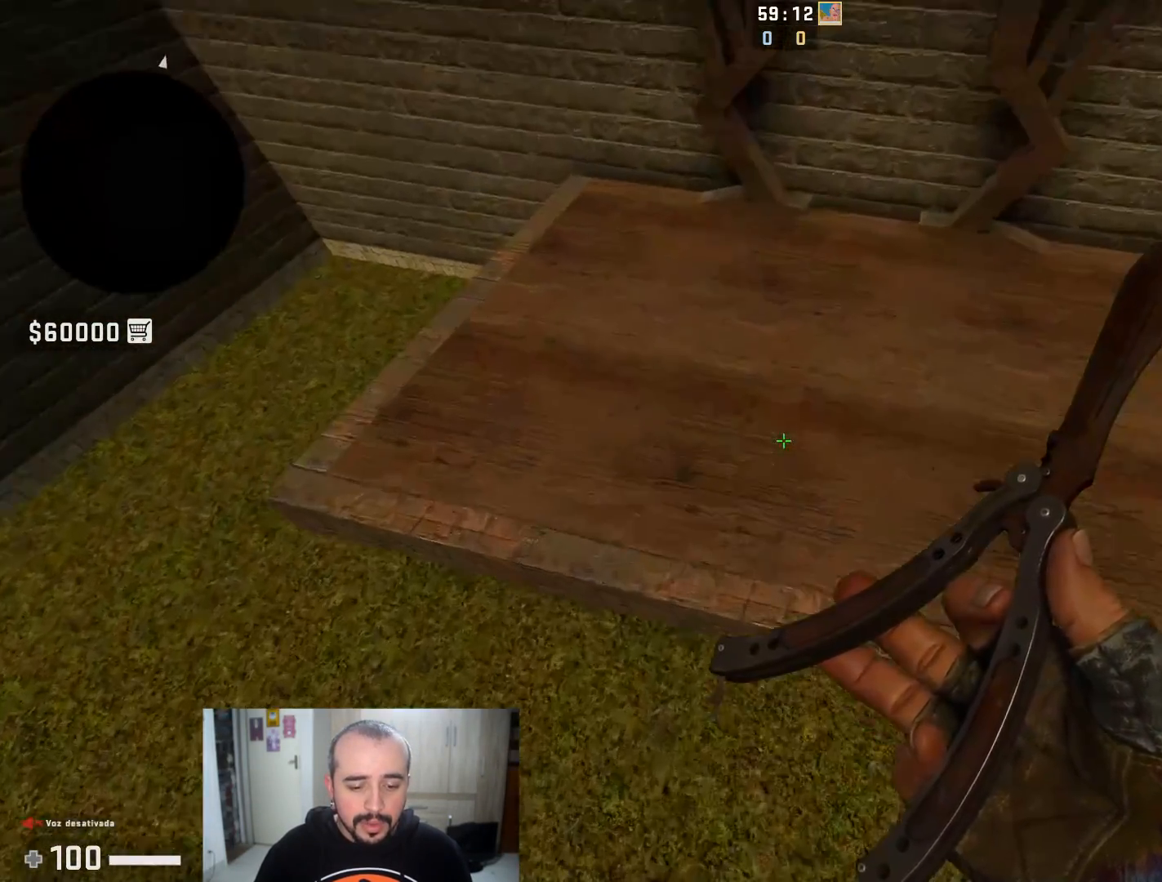
{"keys": ["s", "v"], "mouse": [], "events": [[401, "v", "down"], [434, "s", "down"]]}
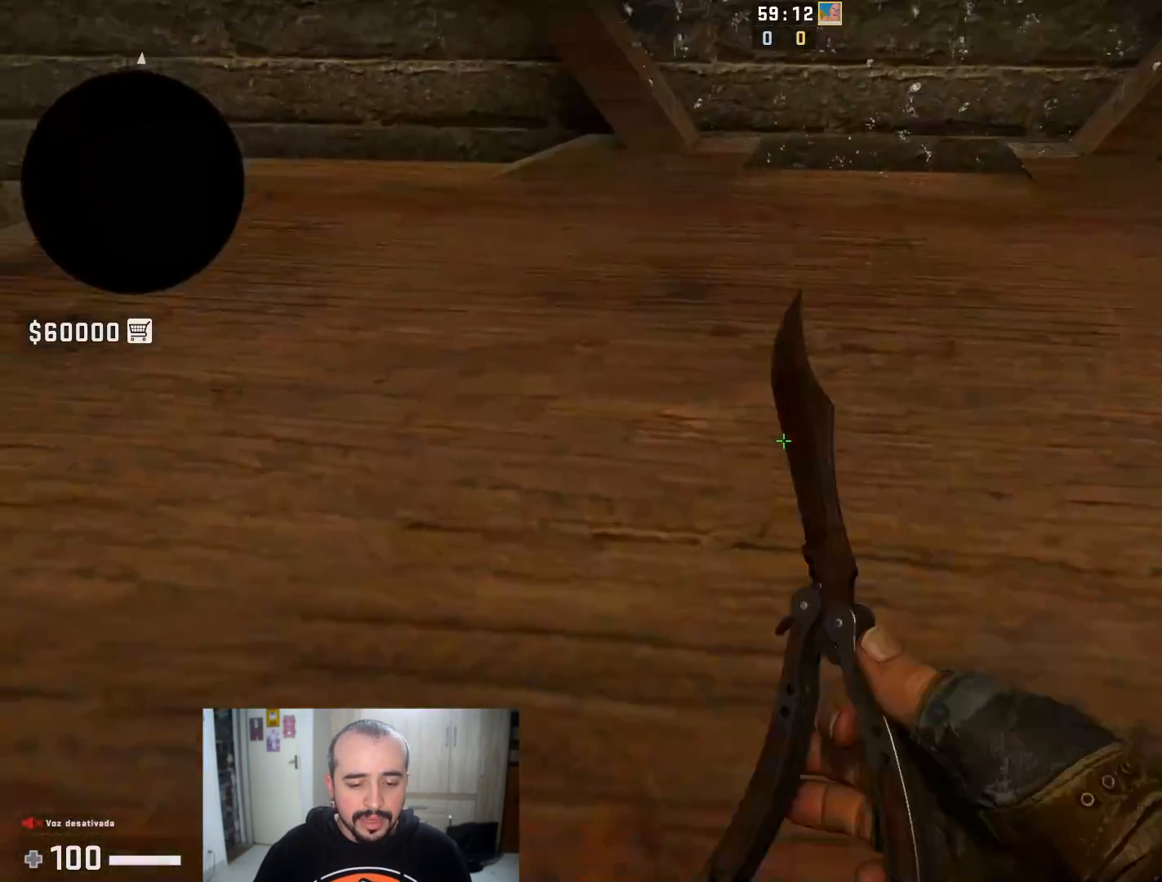
{"keys": [], "mouse": [], "events": [[83, "v", "up"], [200, "s", "up"], [250, "v", "down"], [350, "v", "up"]]}
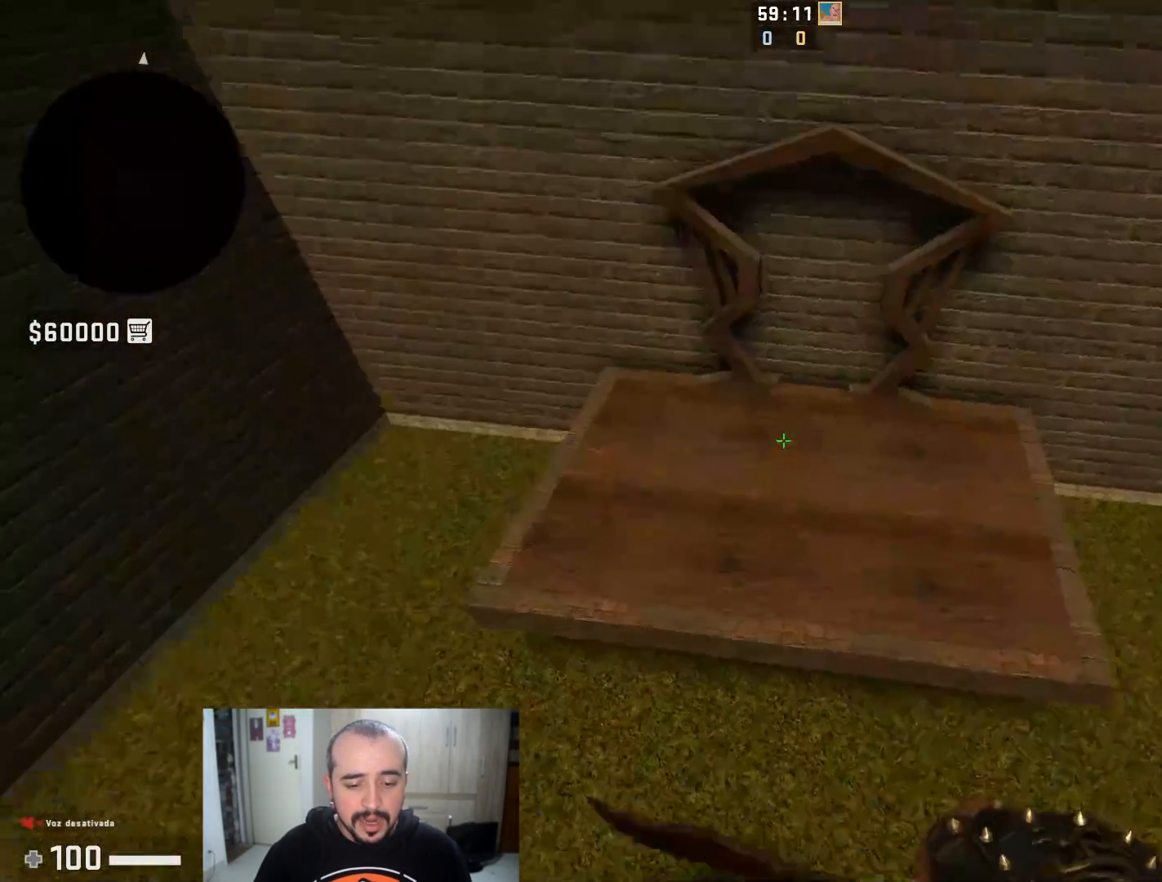
{"keys": ["v"], "mouse": [], "events": [[301, "s", "down"], [451, "s", "up"], [501, "v", "down"]]}
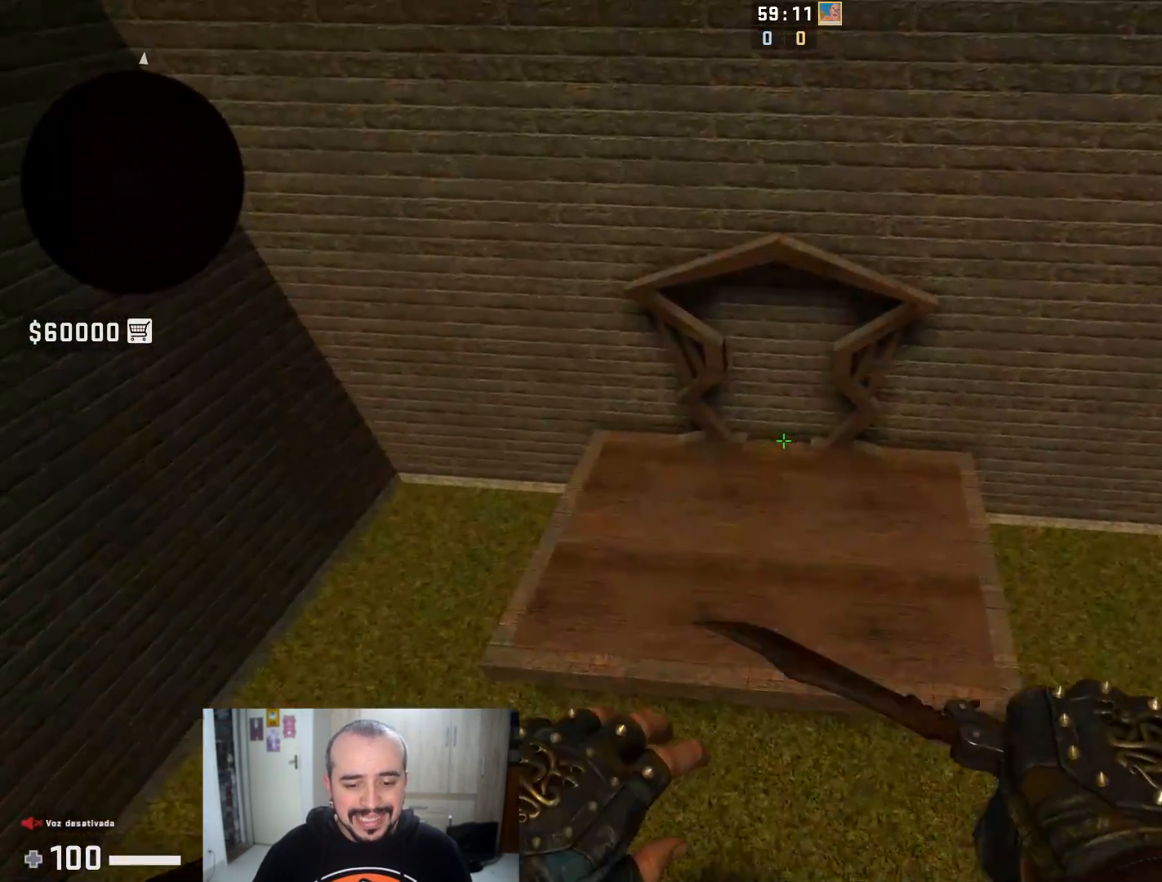
{"keys": [], "mouse": [], "events": [[83, "v", "up"], [233, "s", "down"], [417, "s", "up"]]}
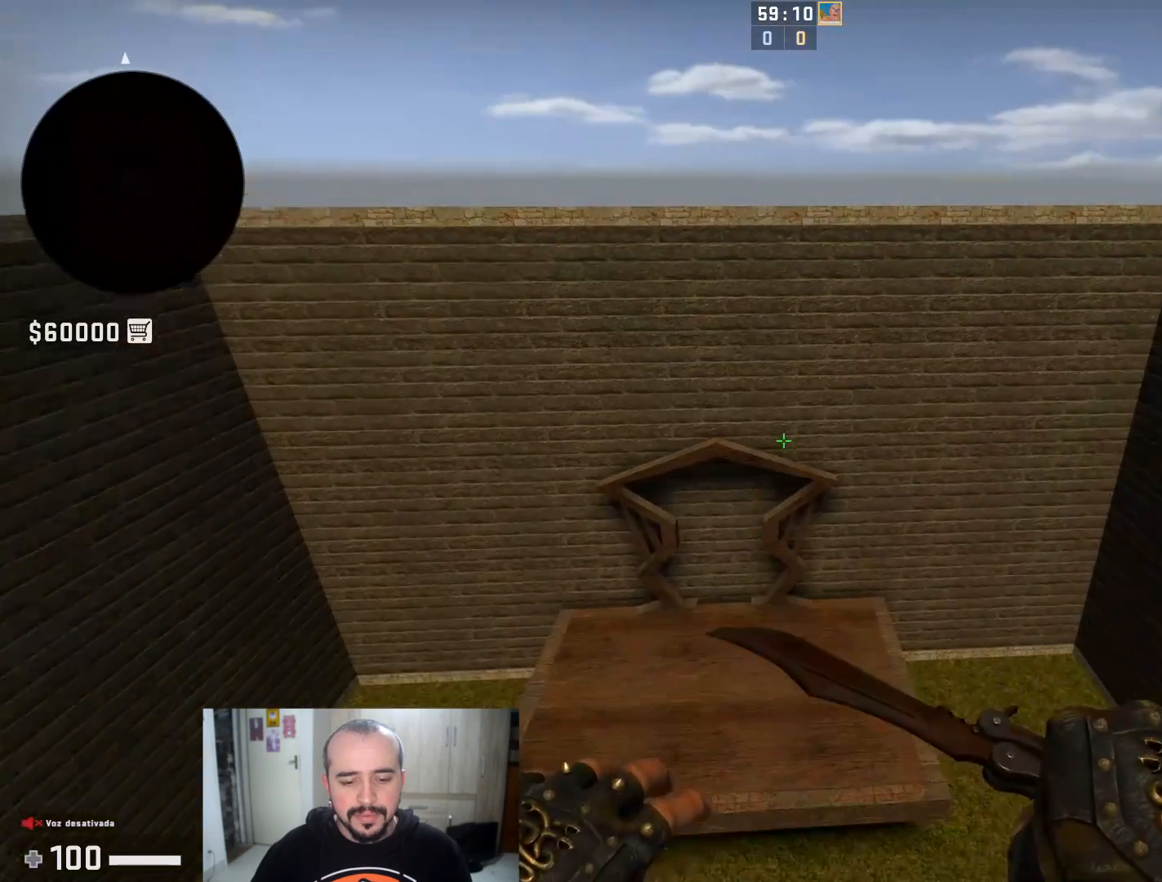
{"keys": [], "mouse": [], "events": [[234, "v", "down"], [384, "v", "up"]]}
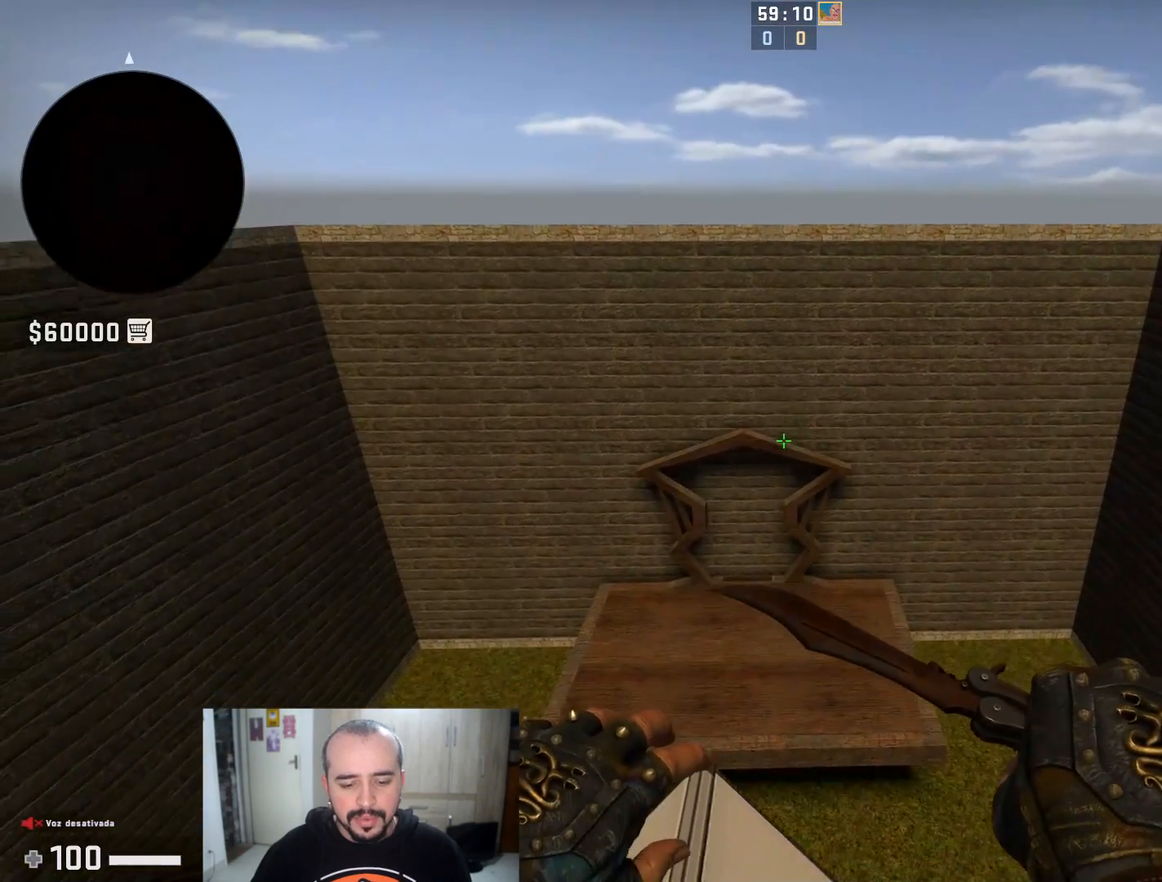
{"keys": ["s"], "mouse": [], "events": [[33, "s", "down"], [133, "v", "down"], [167, "s", "up"], [233, "v", "up"], [434, "s", "down"]]}
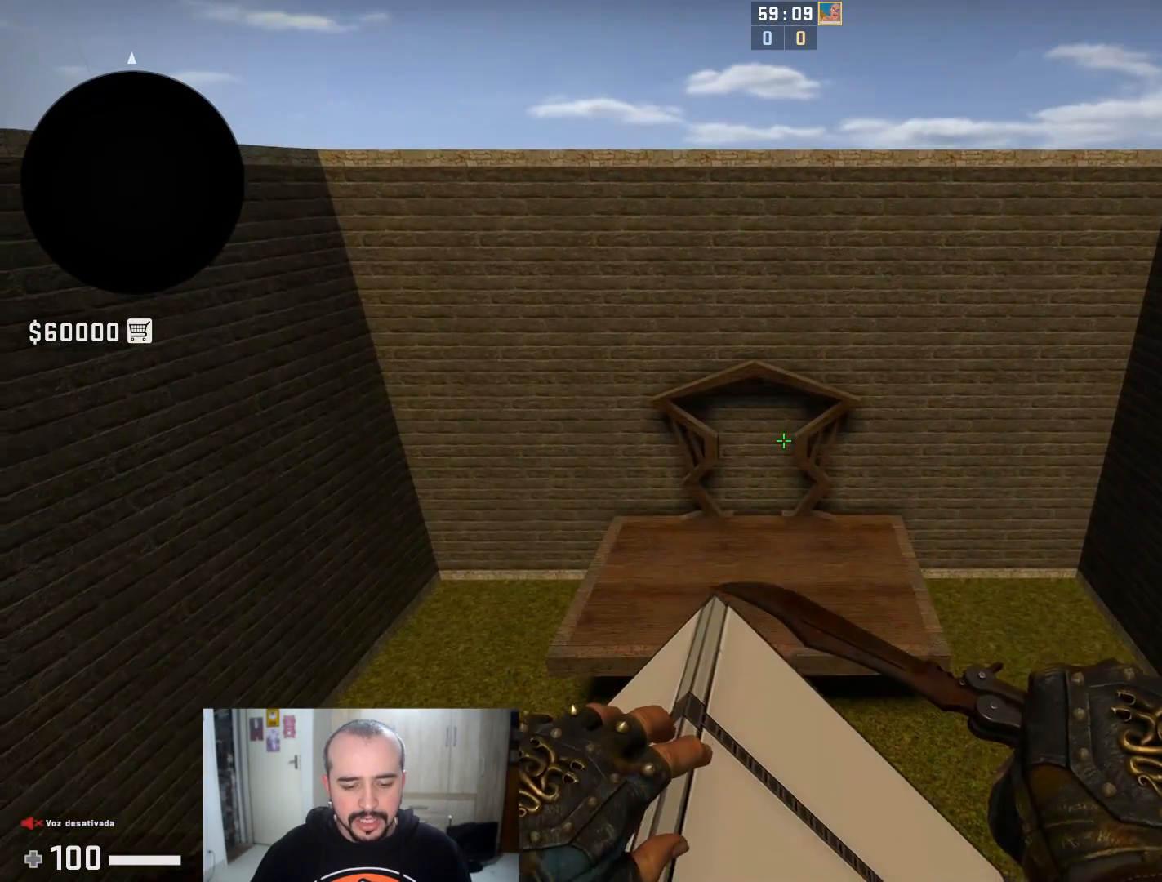
{"keys": [], "mouse": [], "events": [[84, "s", "up"], [151, "v", "down"], [217, "v", "up"]]}
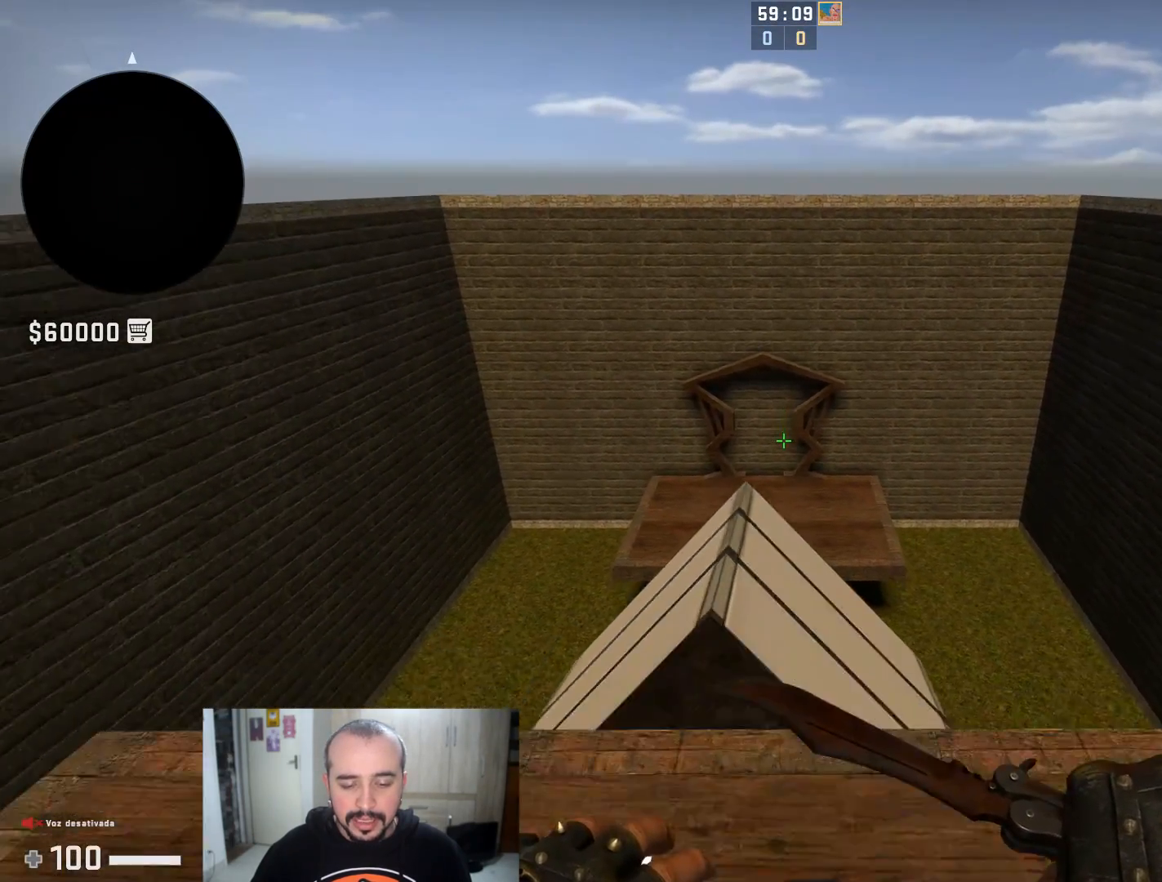
{"keys": ["f"], "mouse": [], "events": [[67, "w", "down"], [200, "w", "up"], [467, "f", "down"]]}
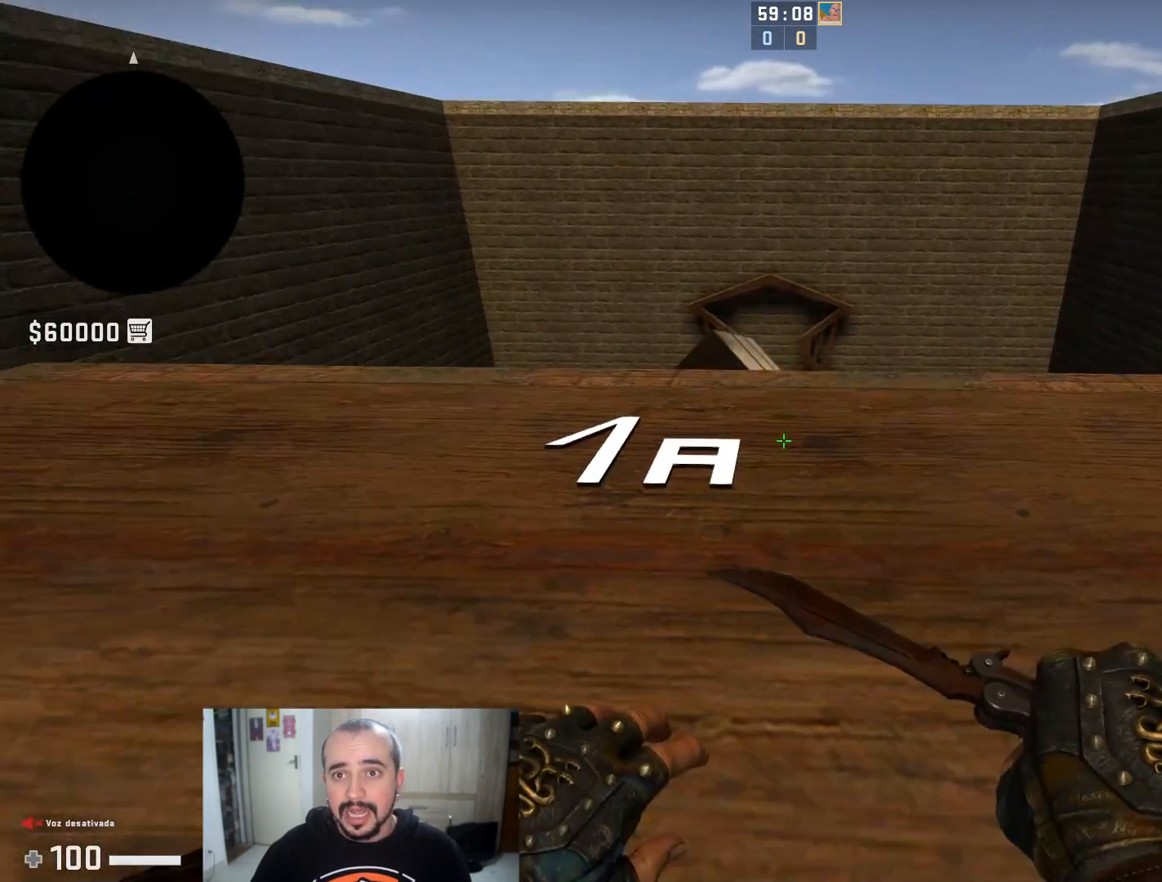
{"keys": ["f", "w"], "mouse": [], "events": [[84, "mouse_right", "down"], [117, "f", "up"], [284, "mouse_right", "up"], [351, "f", "down"], [417, "w", "down"]]}
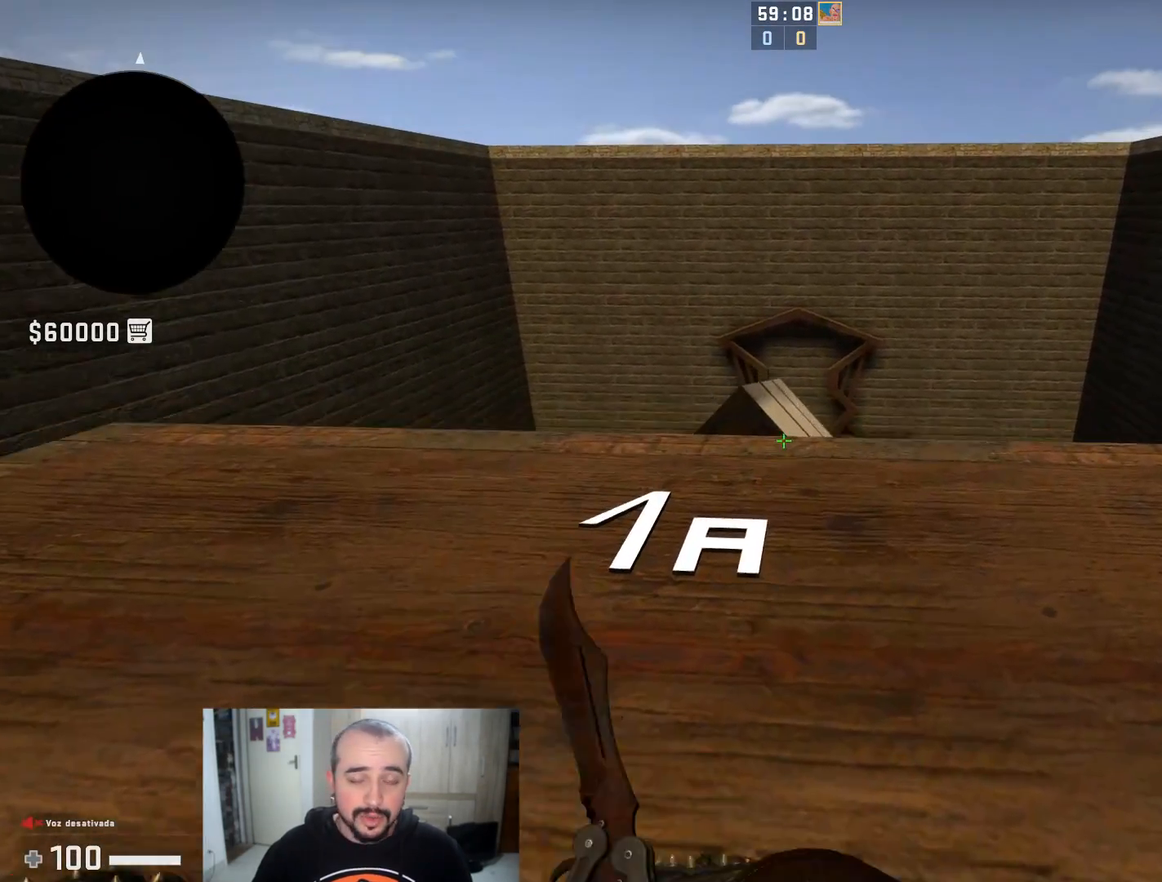
{"keys": [], "mouse": [], "events": [[33, "f", "up"], [33, "w", "up"]]}
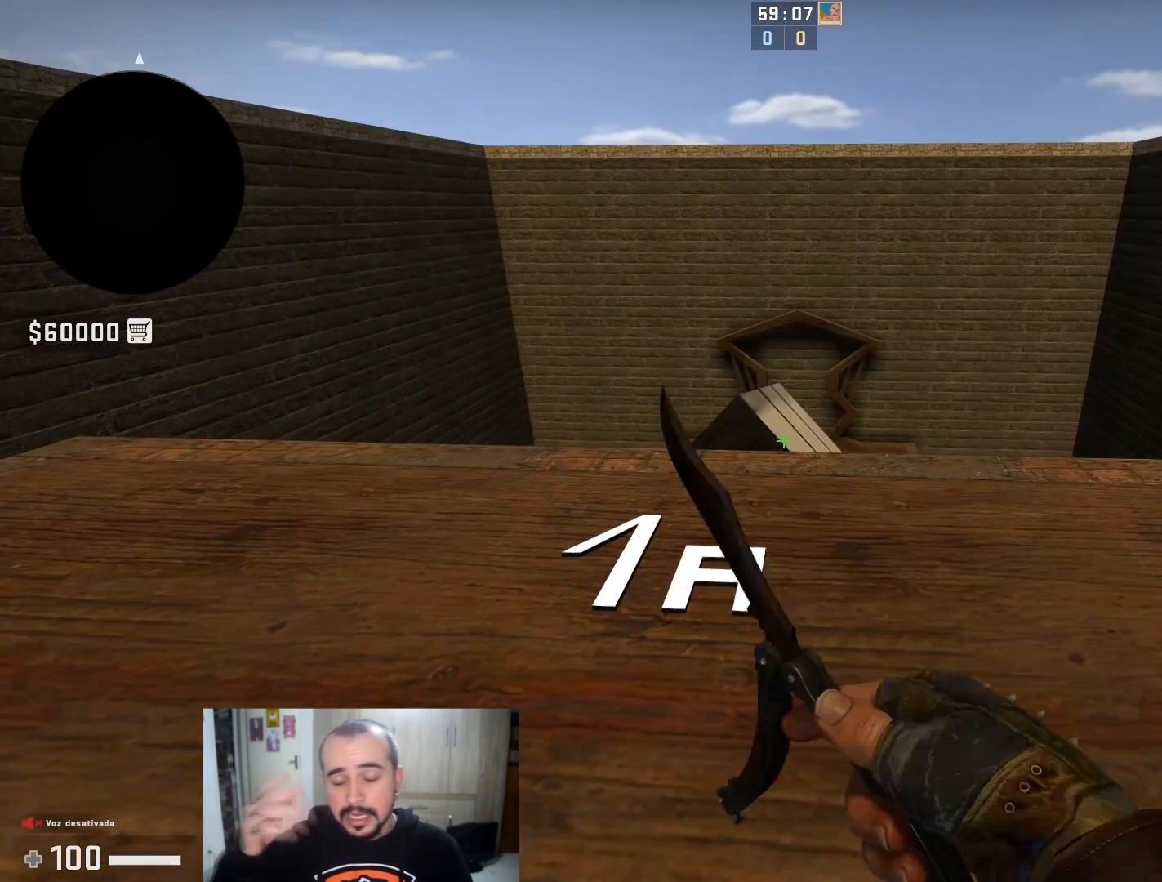
{"keys": [], "mouse": [], "events": []}
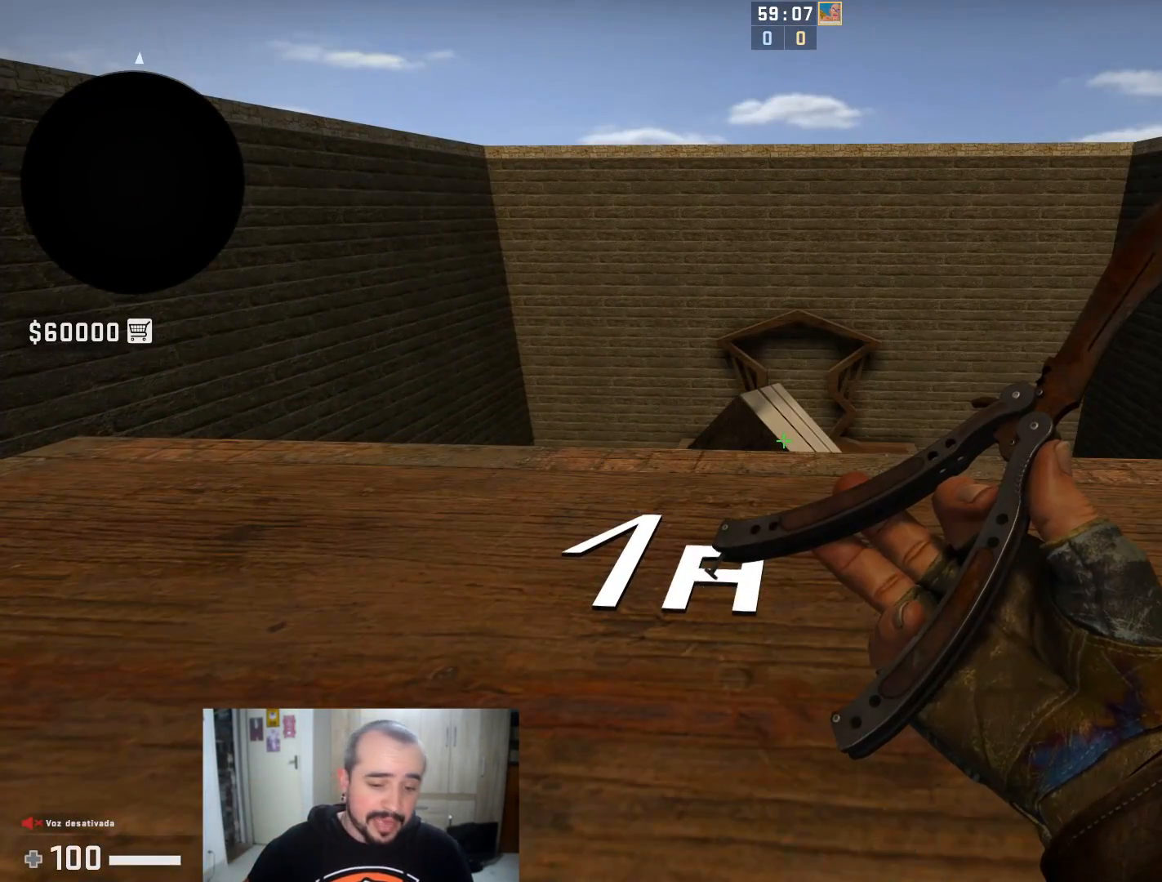
{"keys": ["w"], "mouse": [], "events": [[233, "w", "down"]]}
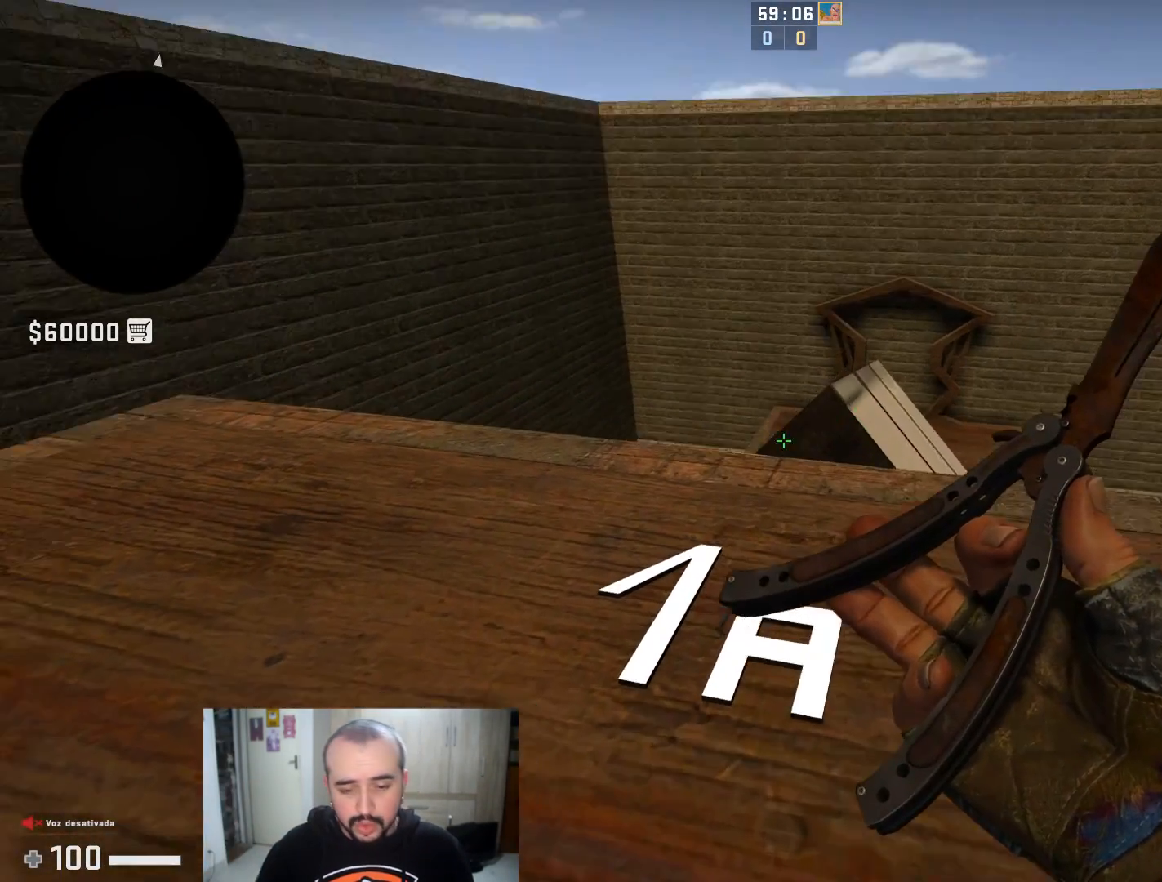
{"keys": ["d"], "mouse": [], "events": [[100, "space", "down"], [150, "f", "down"], [150, "mouse_right", "down"], [234, "f", "up"], [267, "space", "up"], [317, "mouse_right", "up"], [384, "d", "down"], [417, "w", "up"]]}
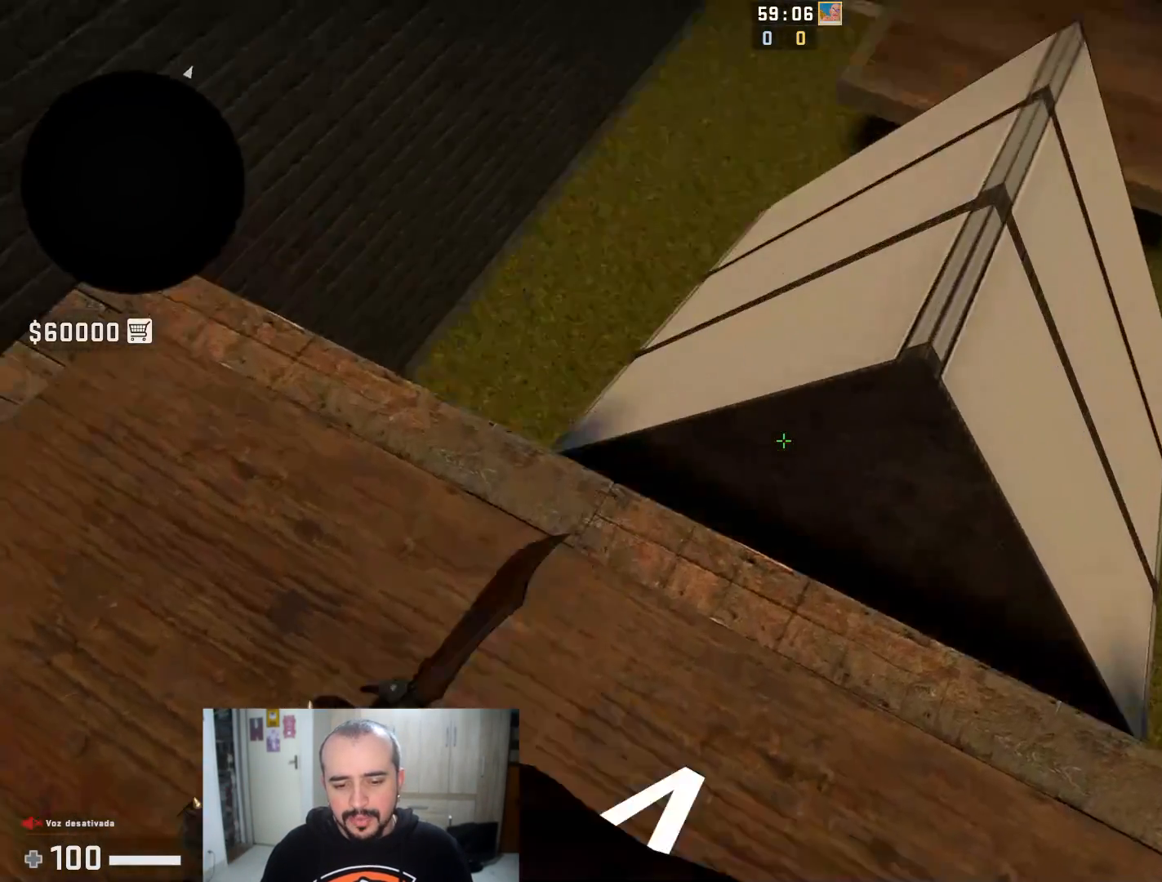
{"keys": ["a"], "mouse": []}
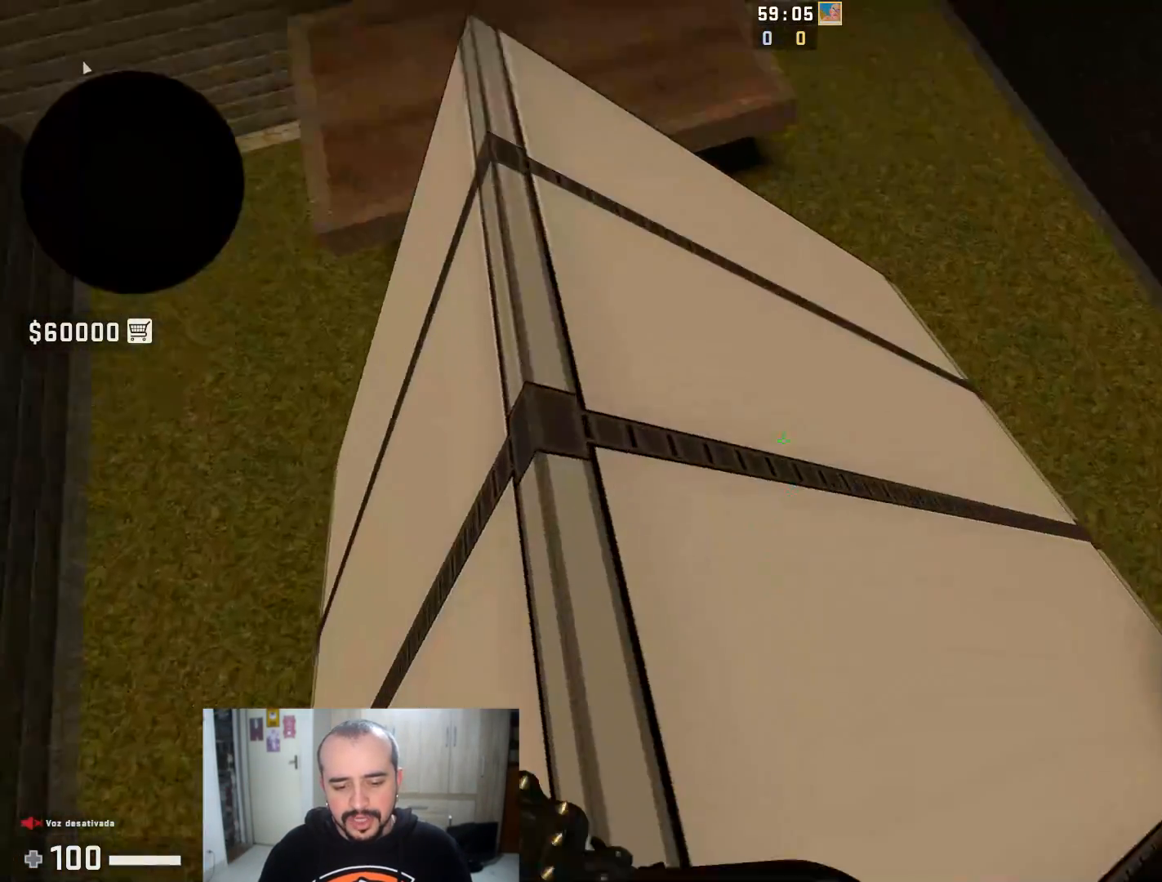
{"keys": [], "mouse": [], "events": [[484, "a", "up"]]}
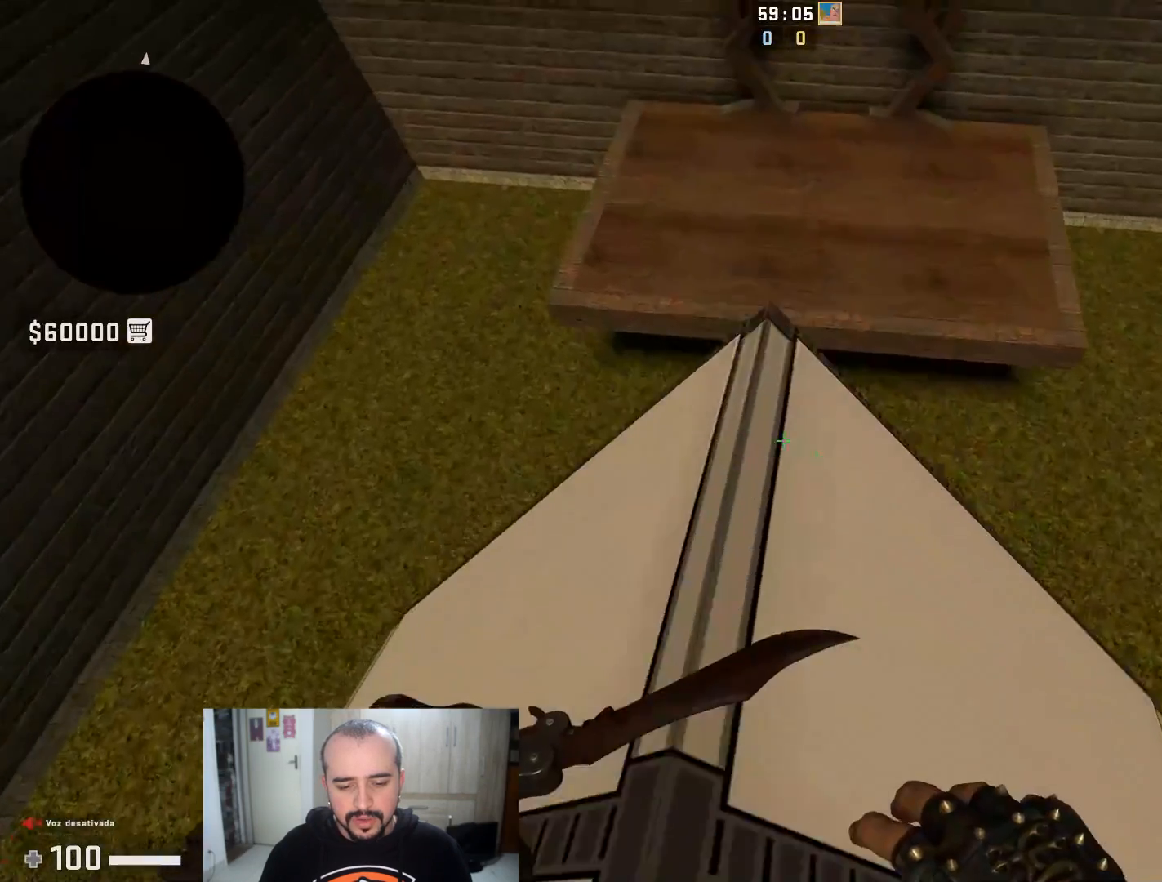
{"keys": ["s"], "mouse": [], "events": [[33, "d", "down"], [183, "d", "up"], [434, "s", "down"]]}
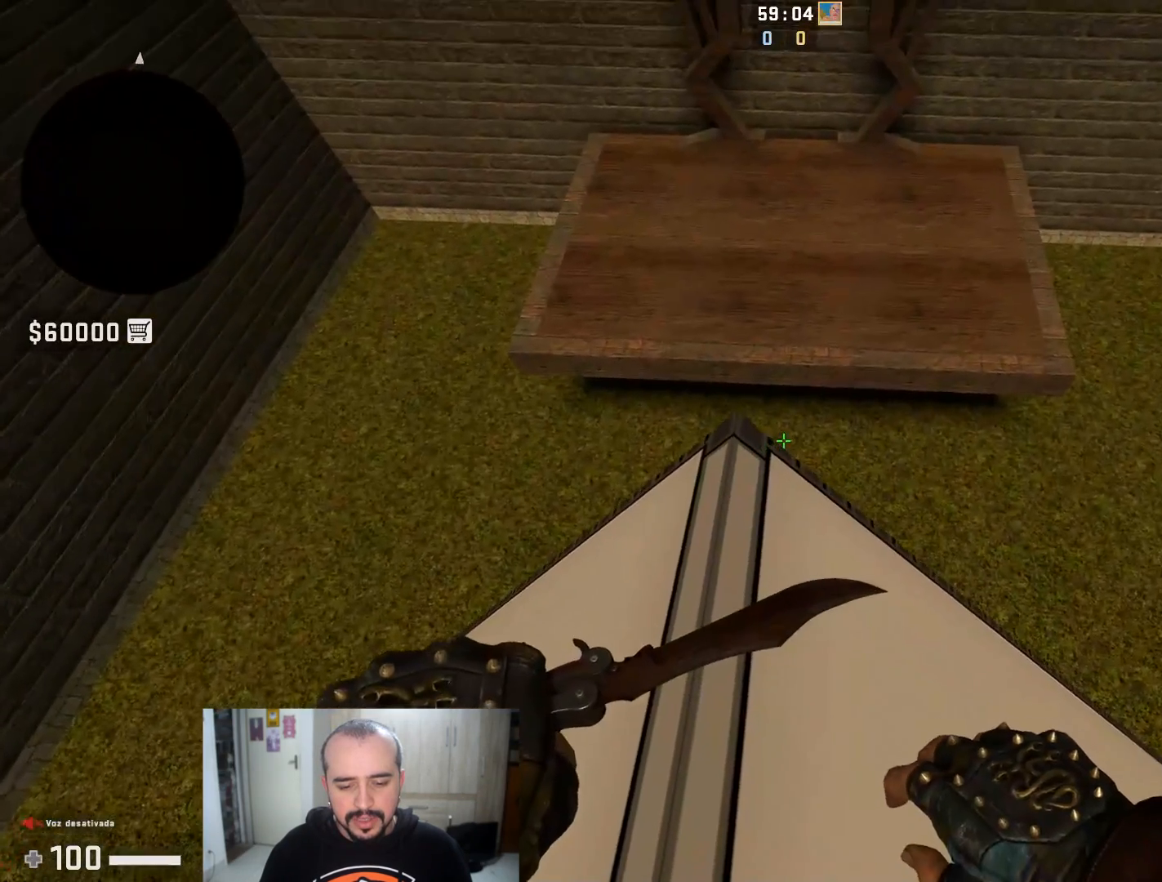
{"keys": ["f", "s"], "mouse": [], "events": [[384, "f", "down"]]}
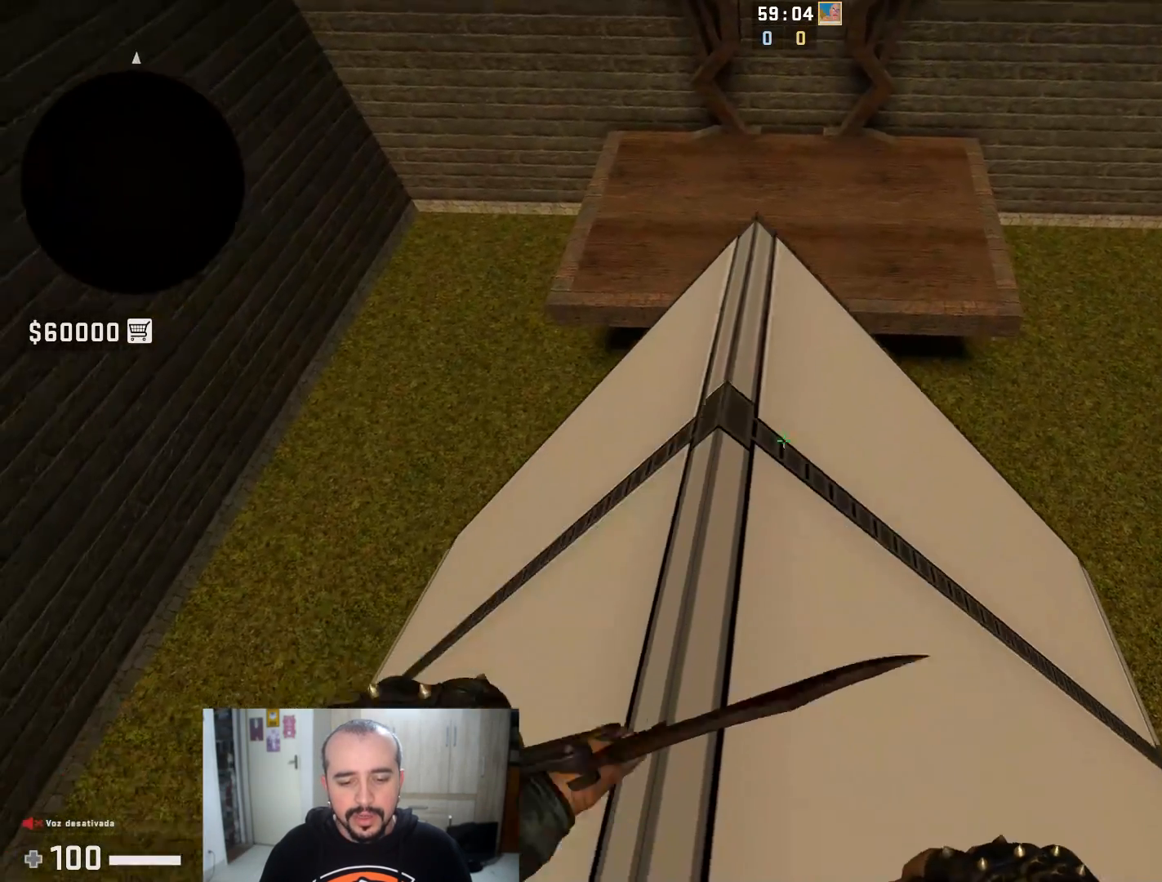
{"keys": ["a"], "mouse": [], "events": [[17, "f", "up"], [117, "mouse_right", "down"], [233, "f", "down"], [233, "space", "down"], [300, "mouse_right", "up"], [300, "space", "up"], [400, "f", "up"], [500, "a", "down"], [500, "s", "up"]]}
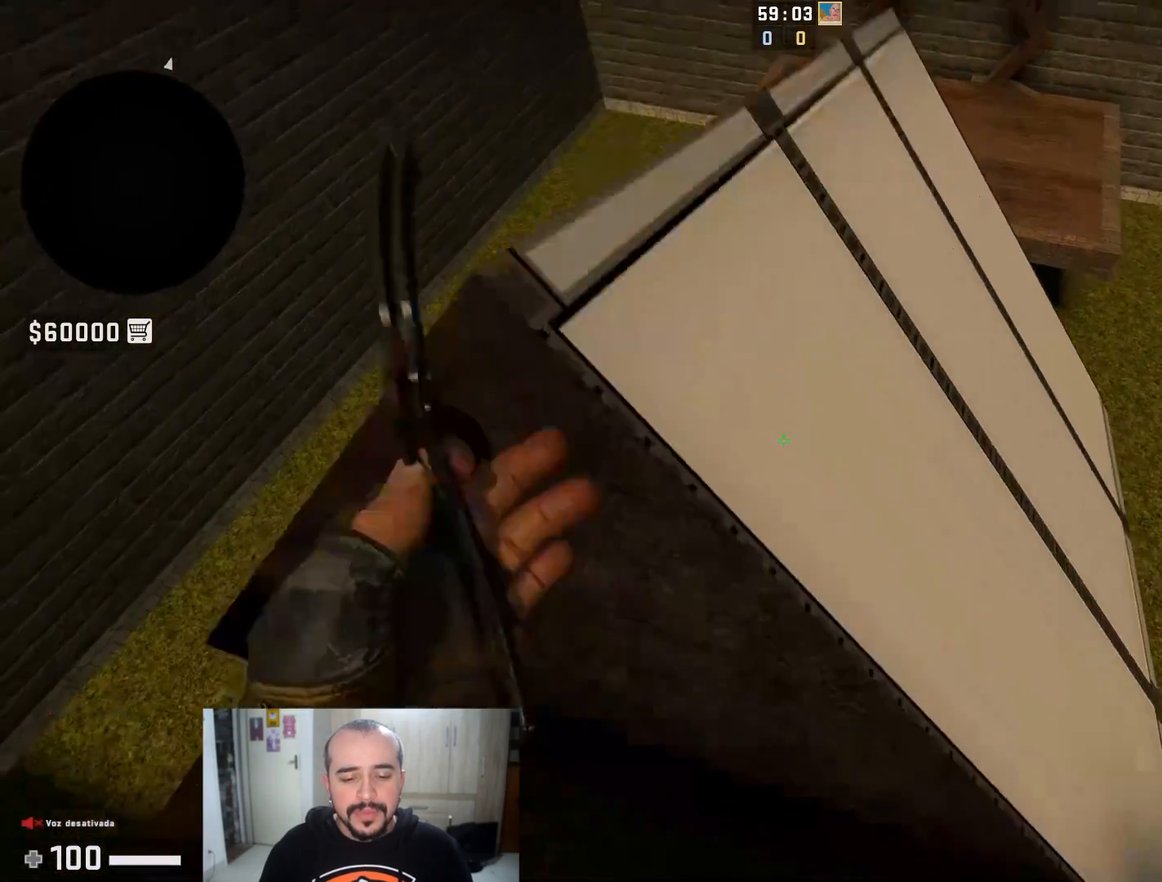
{"keys": [], "mouse": [], "events": [[267, "a", "up"]]}
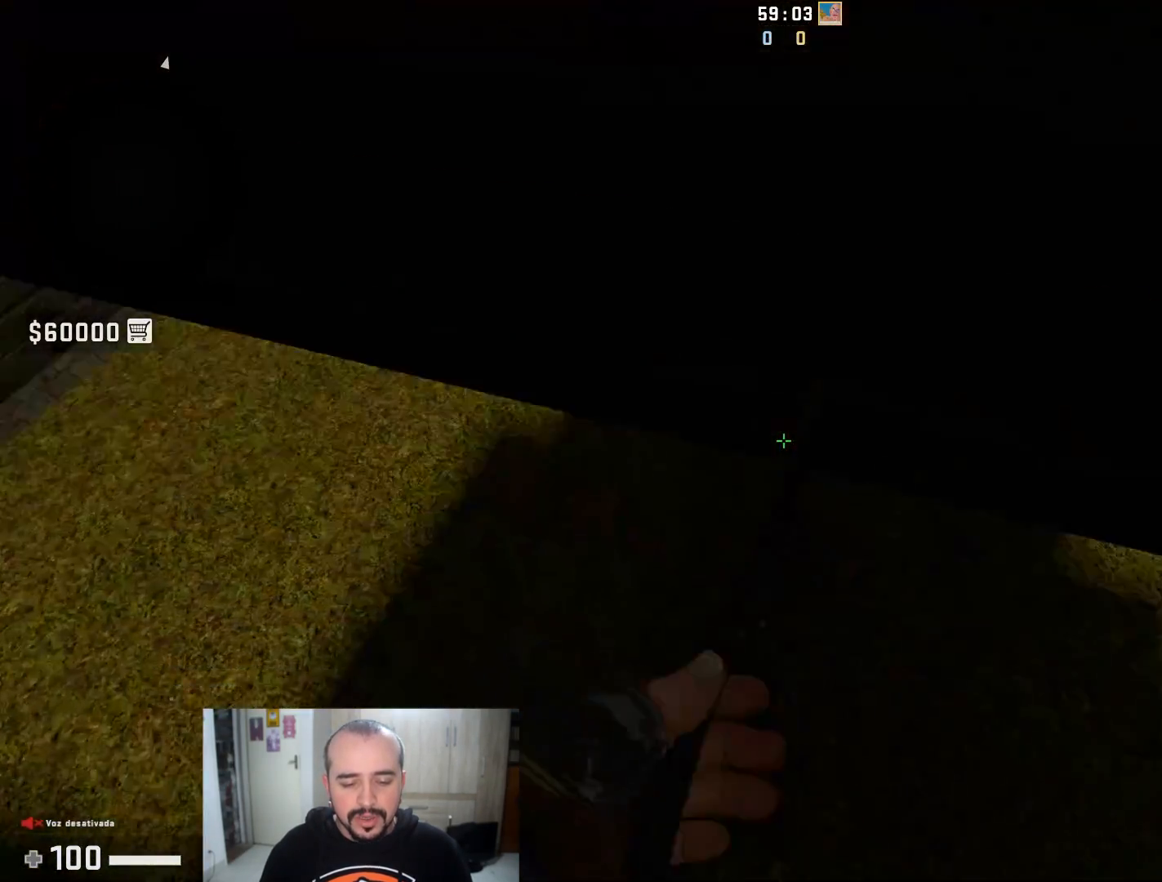
{"keys": [], "mouse": ["right"], "events": [[417, "mouse_right", "down"]]}